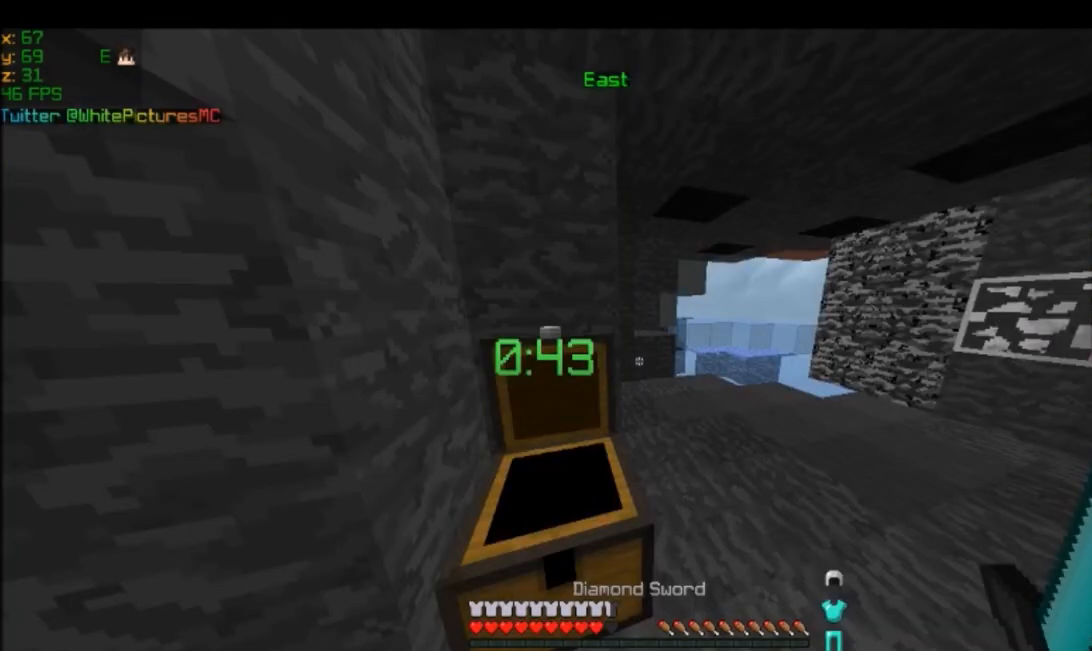
Gameplay with keyboard and mouse; each line is a JSON object with the keys and mouse buttons held at the frame after it. "events" lists presses ("down") and releases ("up") of "a", "d", "s", "w", "mouse_left" and "mouse_right" between this image and that frame as [ms after this image, input, new state], when the widget could be followed in between. "mouse_left", "mouse_right" = the "left", "right" buttons of the "mouse" list. No other keys are recorded. Fast repeated clicks can show as one long hold. Mouse movement is not recorded.
{"keys": [], "mouse": [], "events": []}
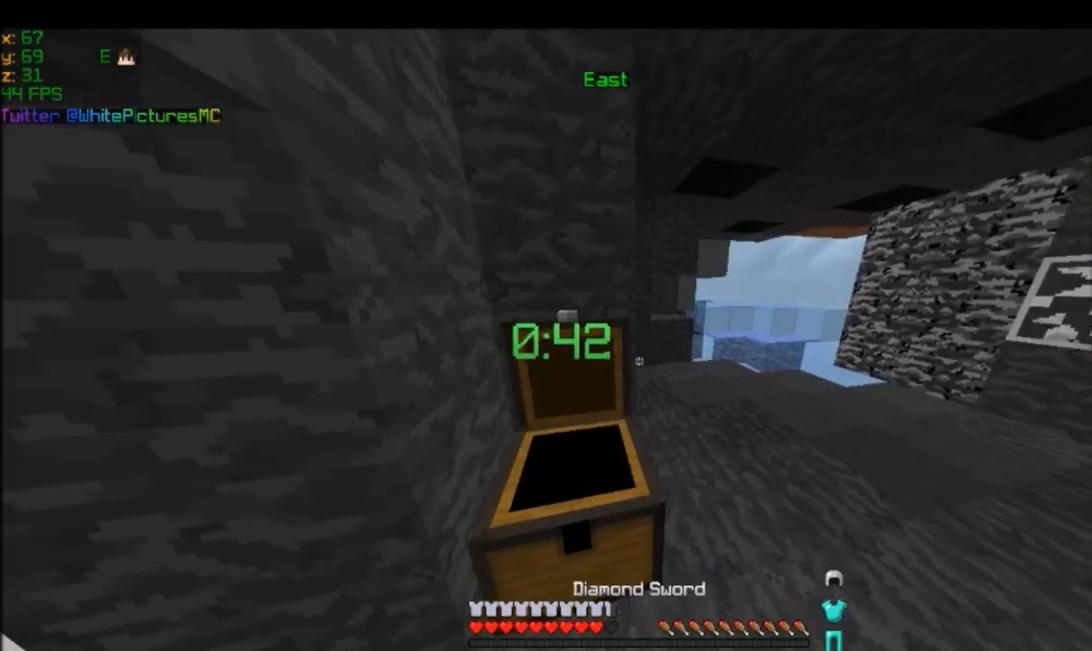
{"keys": ["w"], "mouse": ["left"], "events": [[367, "w", "down"], [500, "mouse_left", "down"]]}
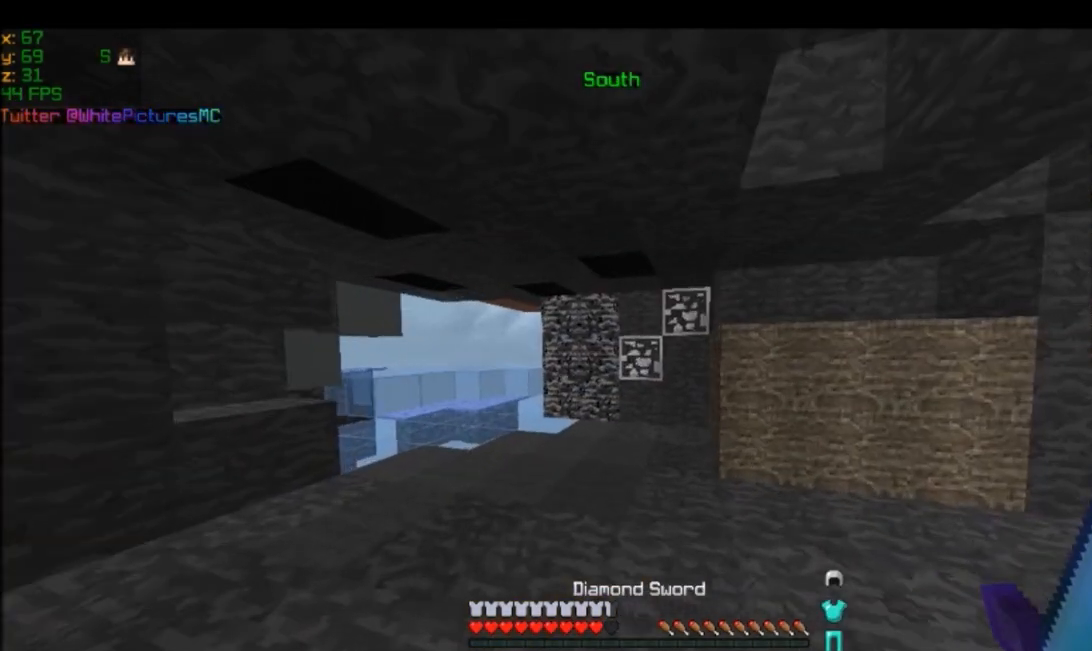
{"keys": ["w"], "mouse": ["left"], "events": [[200, "mouse_left", "up"], [234, "mouse_left", "down"]]}
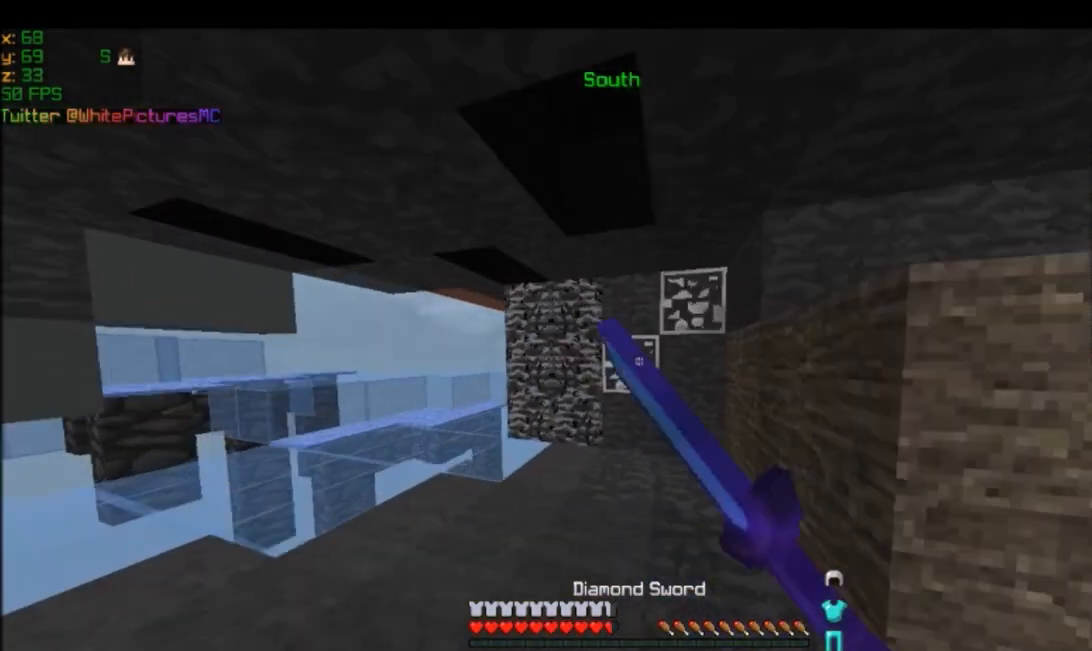
{"keys": [], "mouse": [], "events": [[134, "mouse_left", "up"], [301, "w", "up"]]}
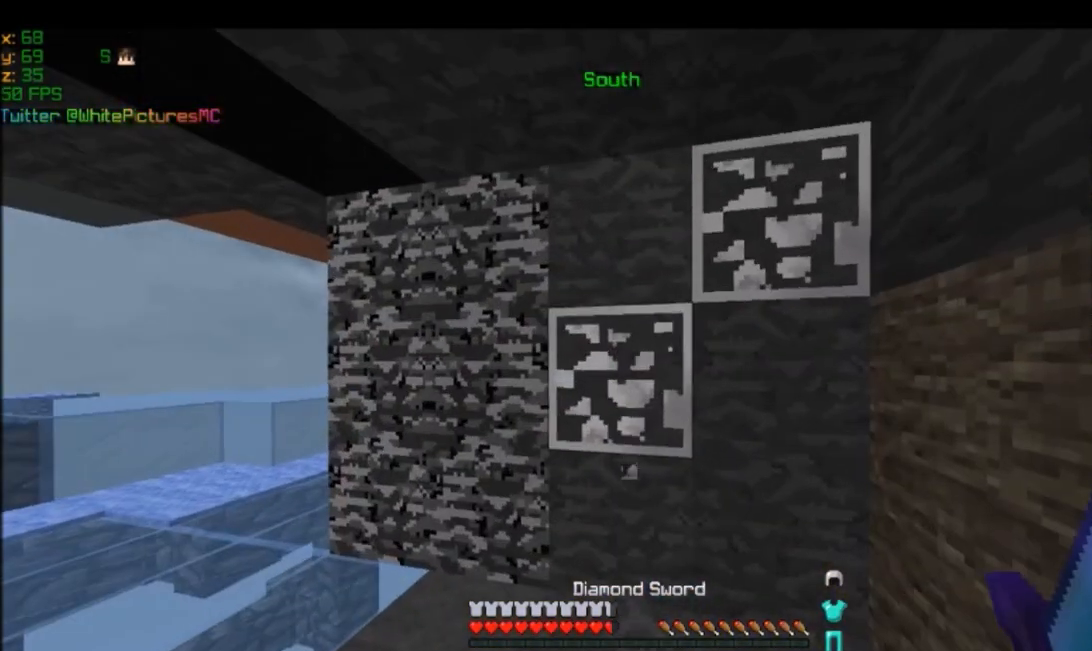
{"keys": [], "mouse": [], "events": [[133, "mouse_left", "down"], [200, "mouse_left", "up"]]}
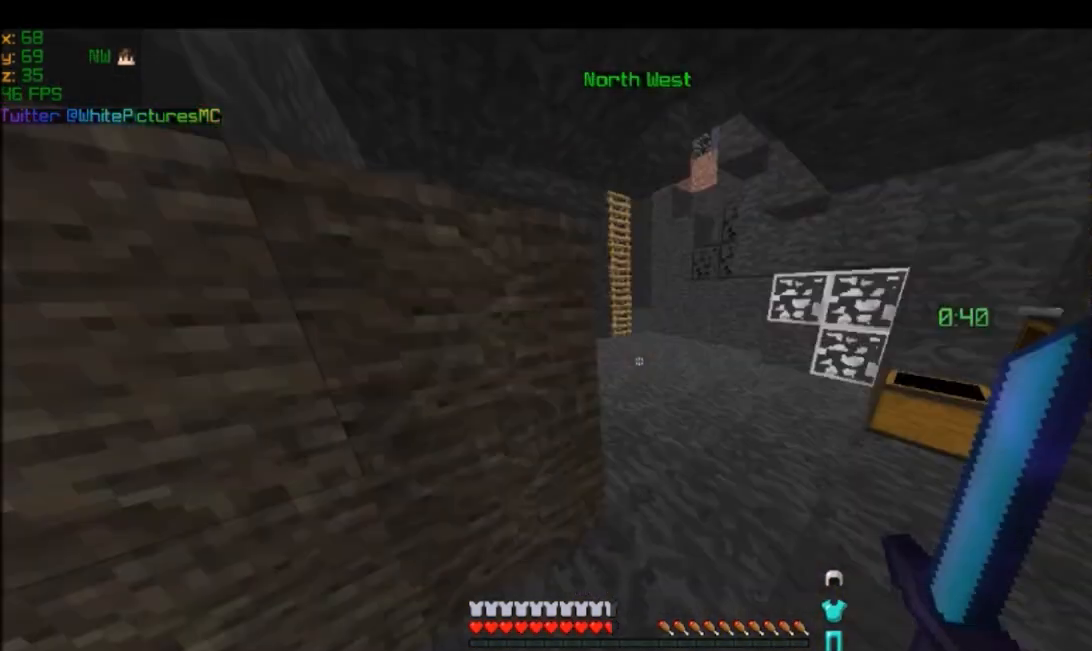
{"keys": ["w"], "mouse": []}
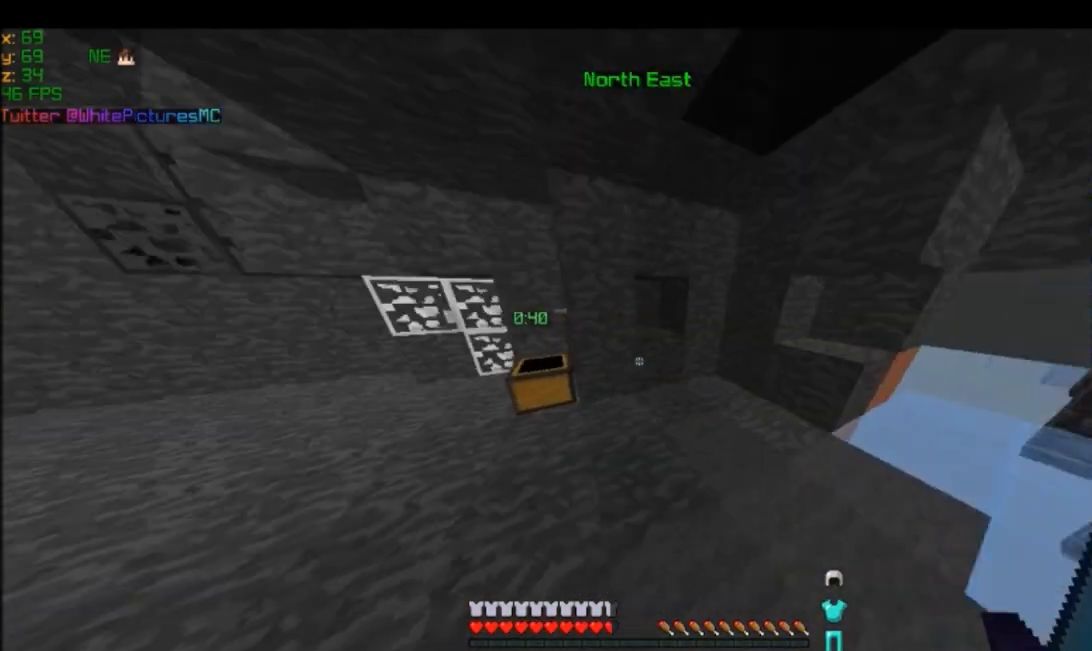
{"keys": ["w"], "mouse": [], "events": [[133, "w", "up"], [300, "w", "down"]]}
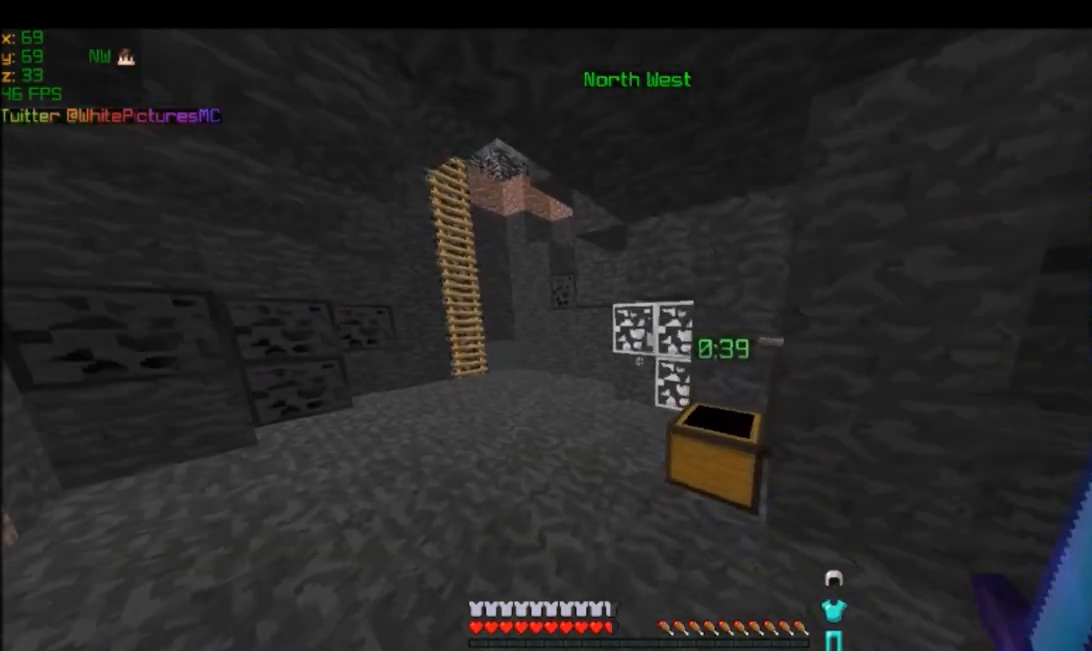
{"keys": ["w"], "mouse": [], "events": []}
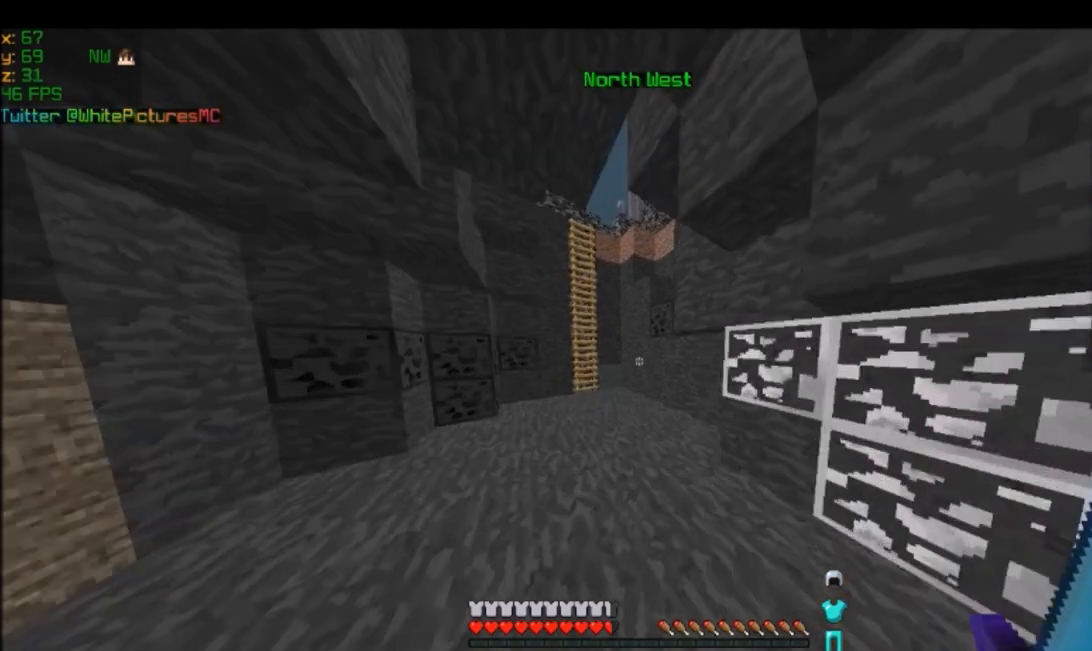
{"keys": ["w"], "mouse": [], "events": []}
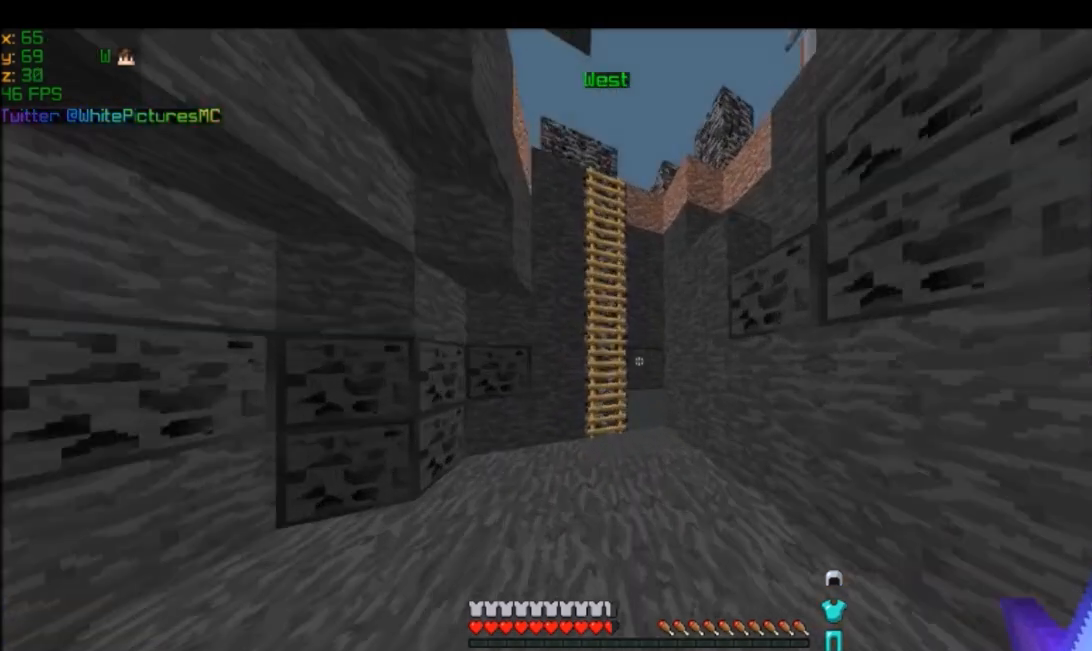
{"keys": [], "mouse": [], "events": [[133, "w", "up"]]}
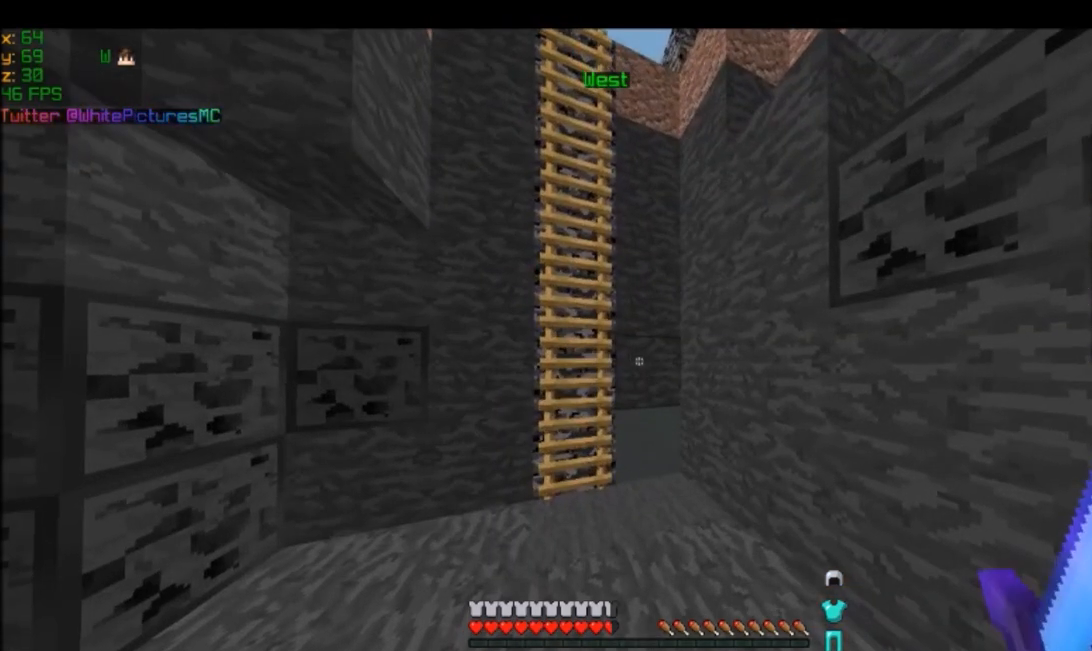
{"keys": [], "mouse": [], "events": []}
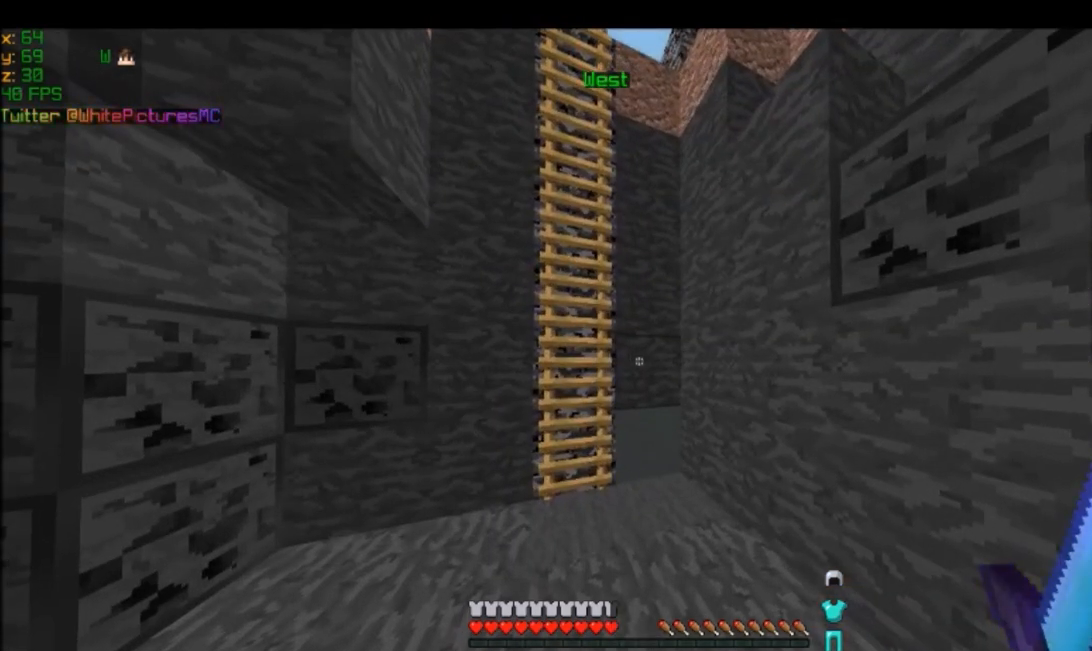
{"keys": [], "mouse": [], "events": []}
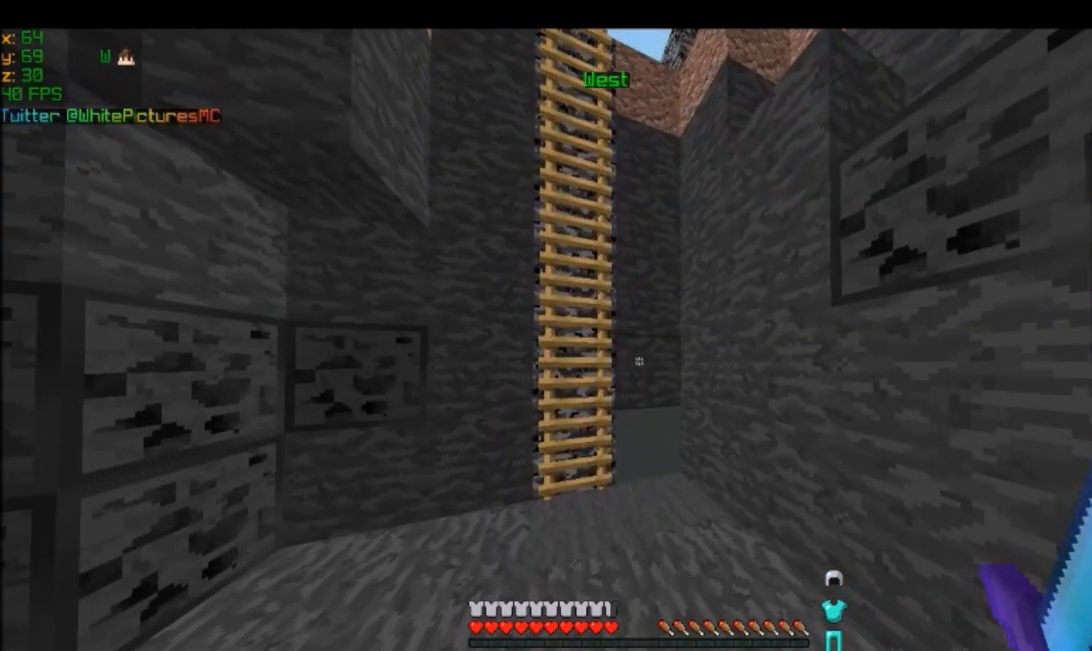
{"keys": [], "mouse": [], "events": []}
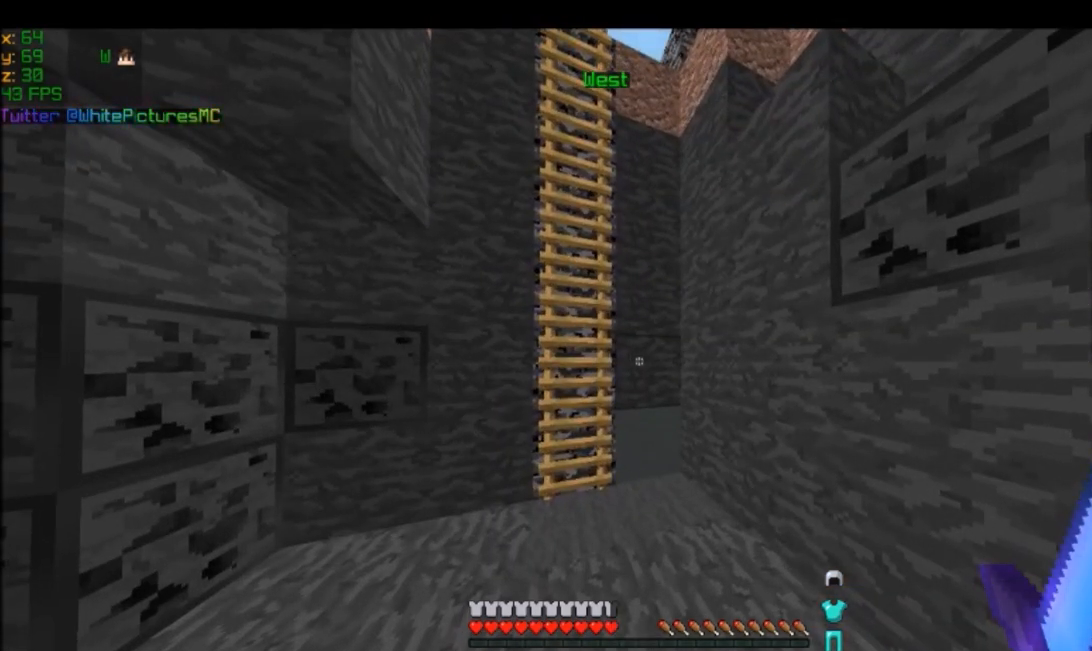
{"keys": [], "mouse": [], "events": []}
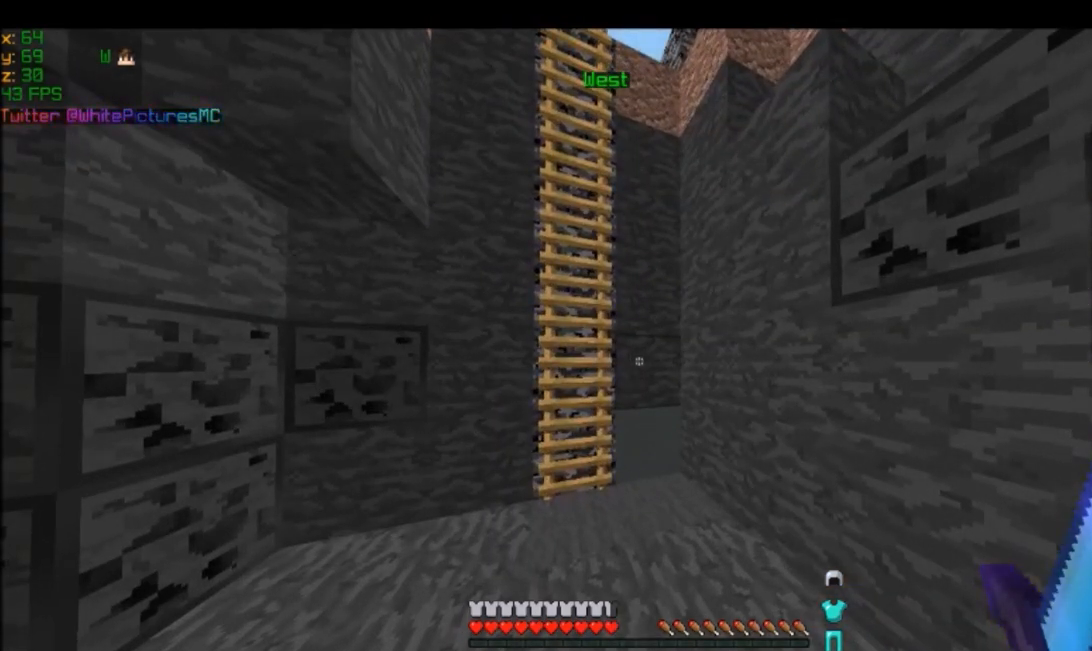
{"keys": [], "mouse": [], "events": []}
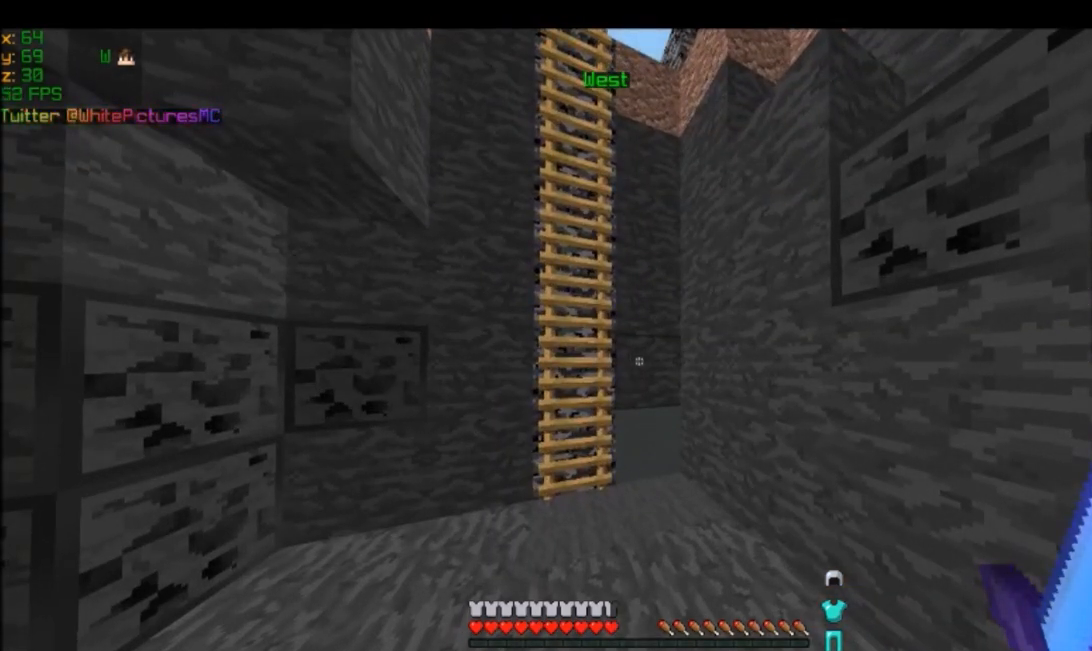
{"keys": [], "mouse": [], "events": []}
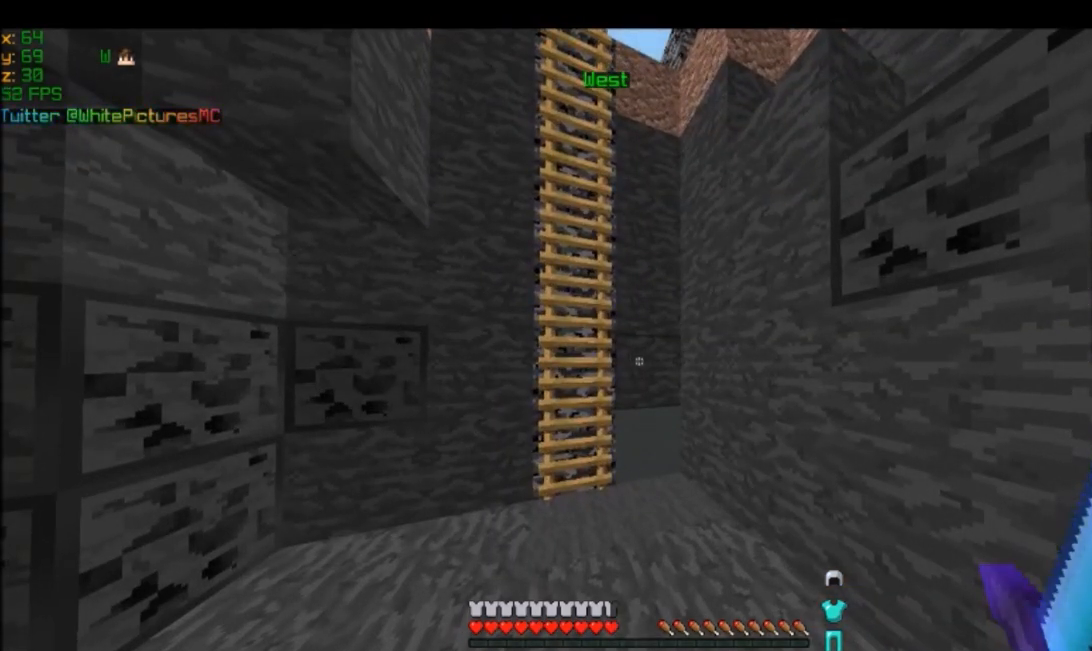
{"keys": [], "mouse": [], "events": []}
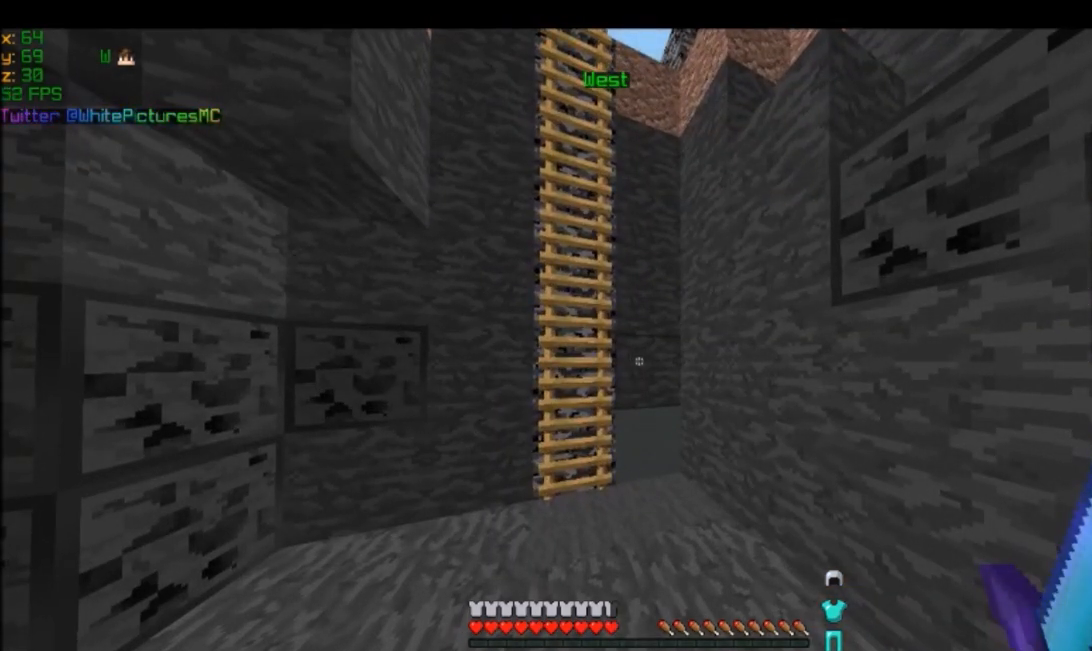
{"keys": ["w"], "mouse": [], "events": [[433, "w", "down"]]}
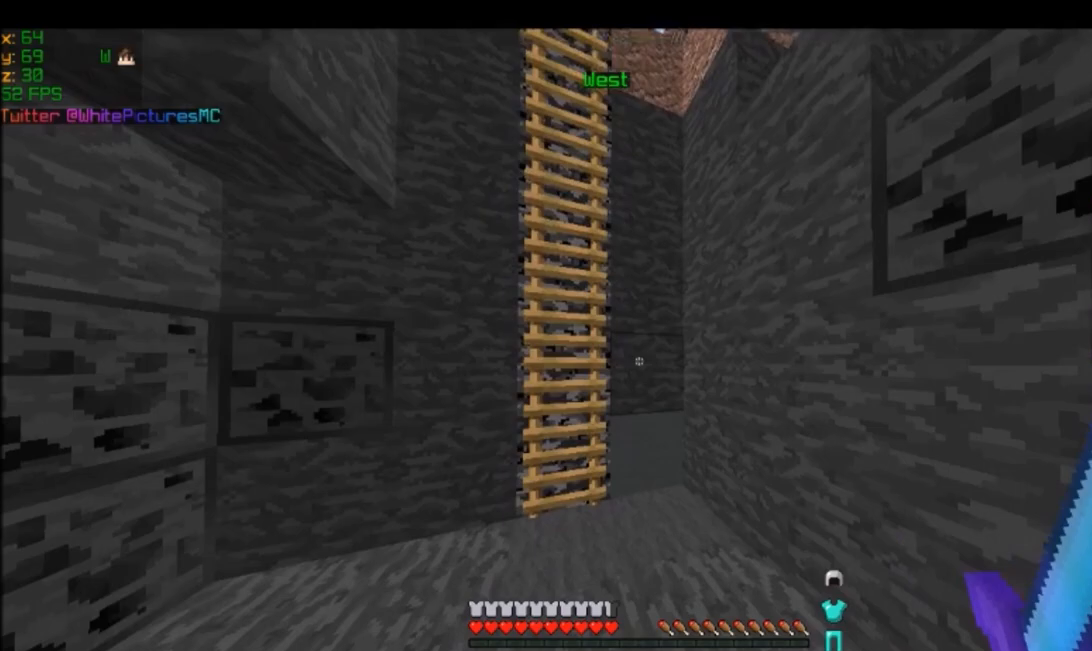
{"keys": ["a"], "mouse": [], "events": [[434, "w", "up"], [500, "a", "down"]]}
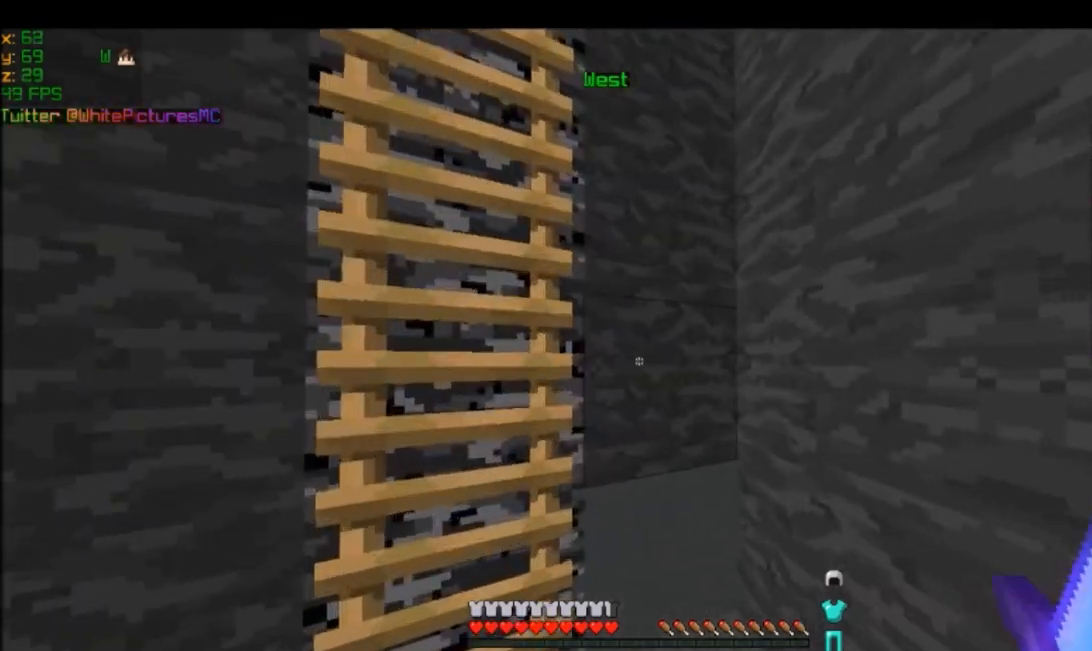
{"keys": ["w"], "mouse": [], "events": [[234, "a", "up"], [501, "w", "down"]]}
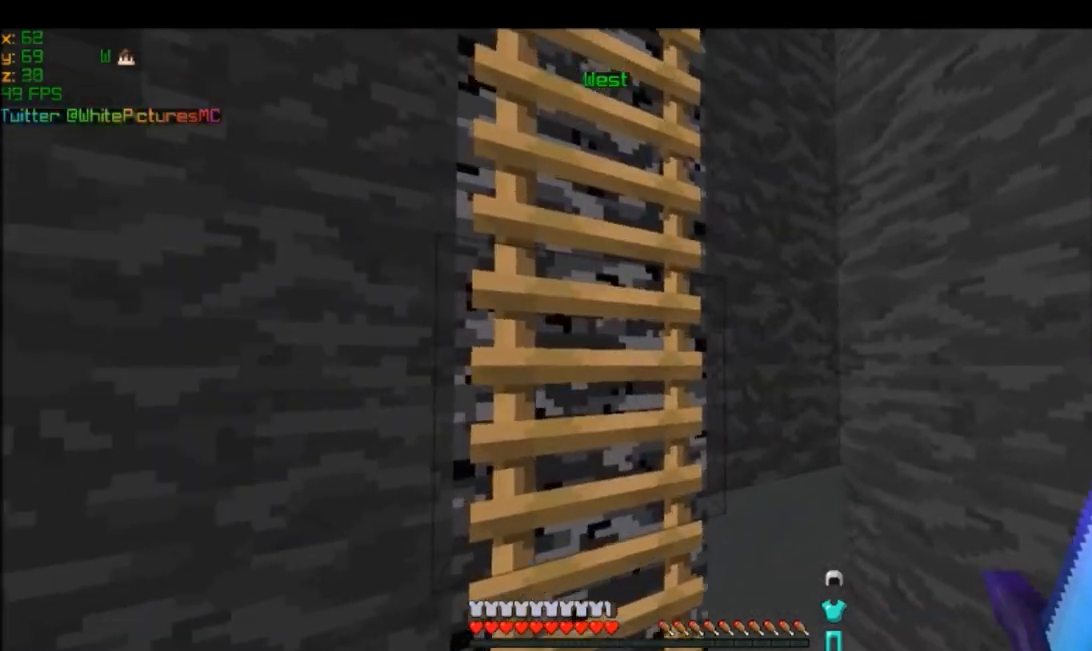
{"keys": ["w"], "mouse": [], "events": []}
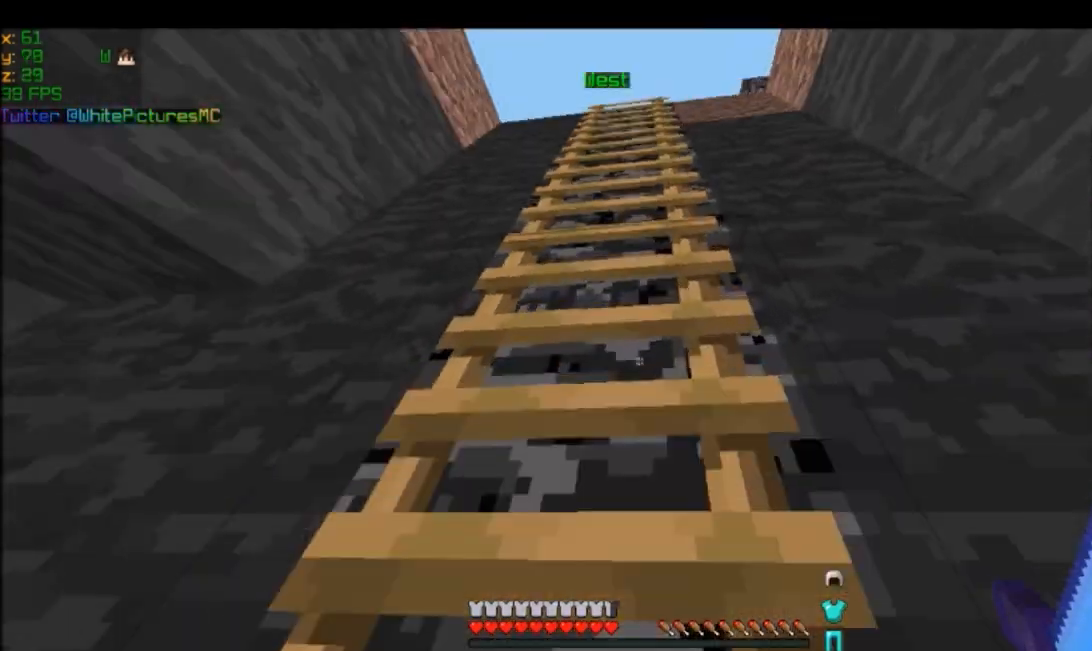
{"keys": ["w"], "mouse": [], "events": []}
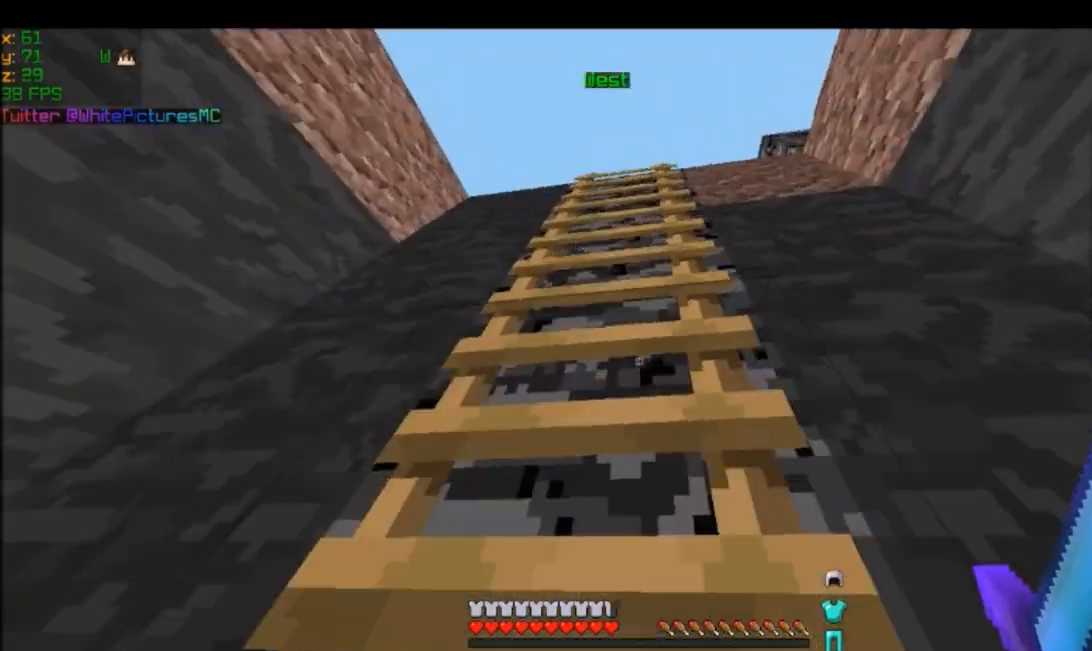
{"keys": ["w"], "mouse": ["right"], "events": [[133, "mouse_right", "down"]]}
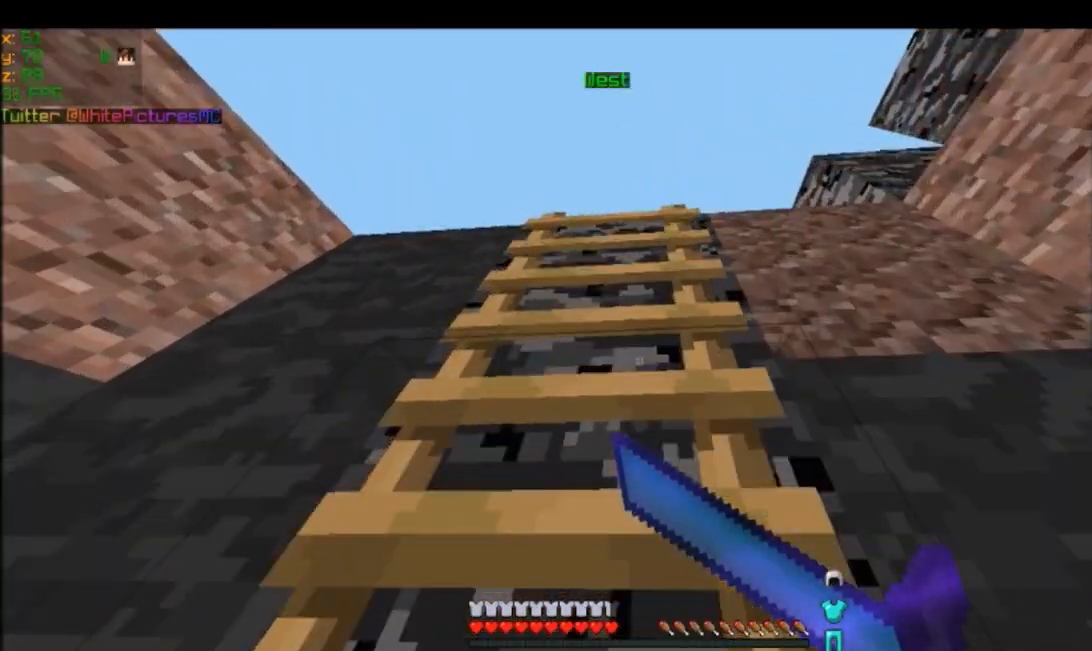
{"keys": ["w"], "mouse": [], "events": [[200, "mouse_right", "up"]]}
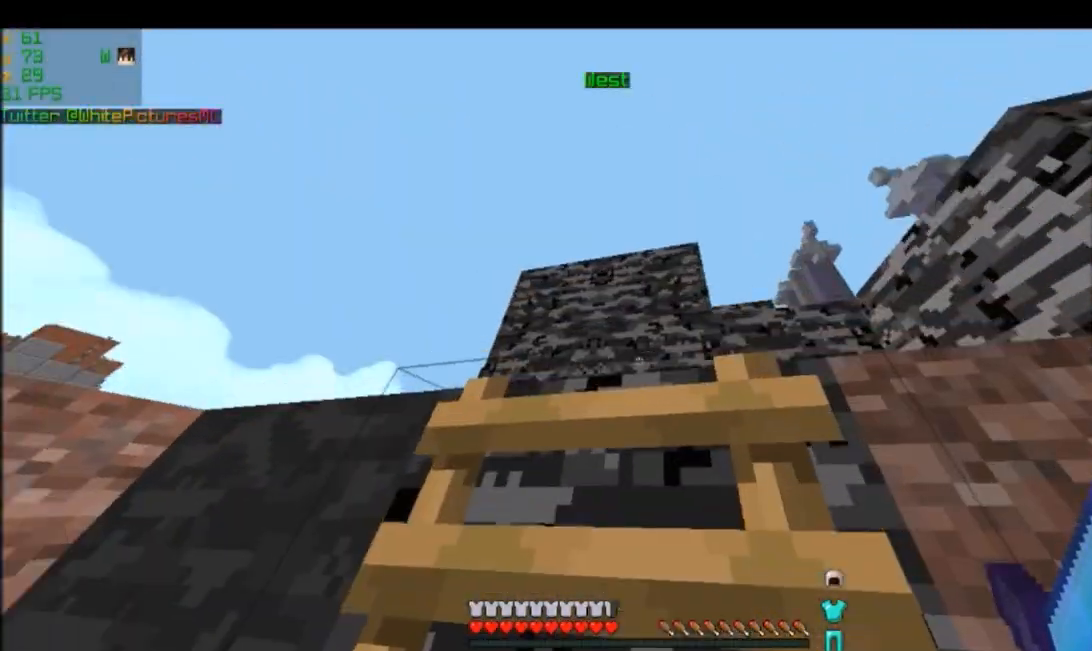
{"keys": ["w"], "mouse": [], "events": []}
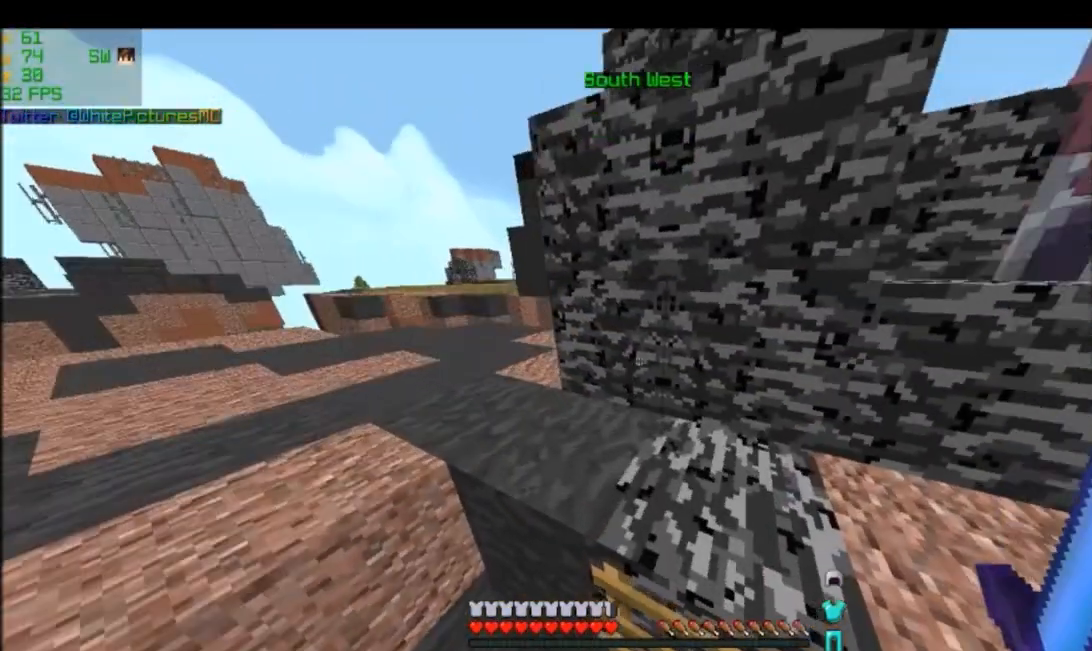
{"keys": ["d", "w"], "mouse": [], "events": [[200, "mouse_right", "down"], [267, "d", "down"], [467, "mouse_right", "up"]]}
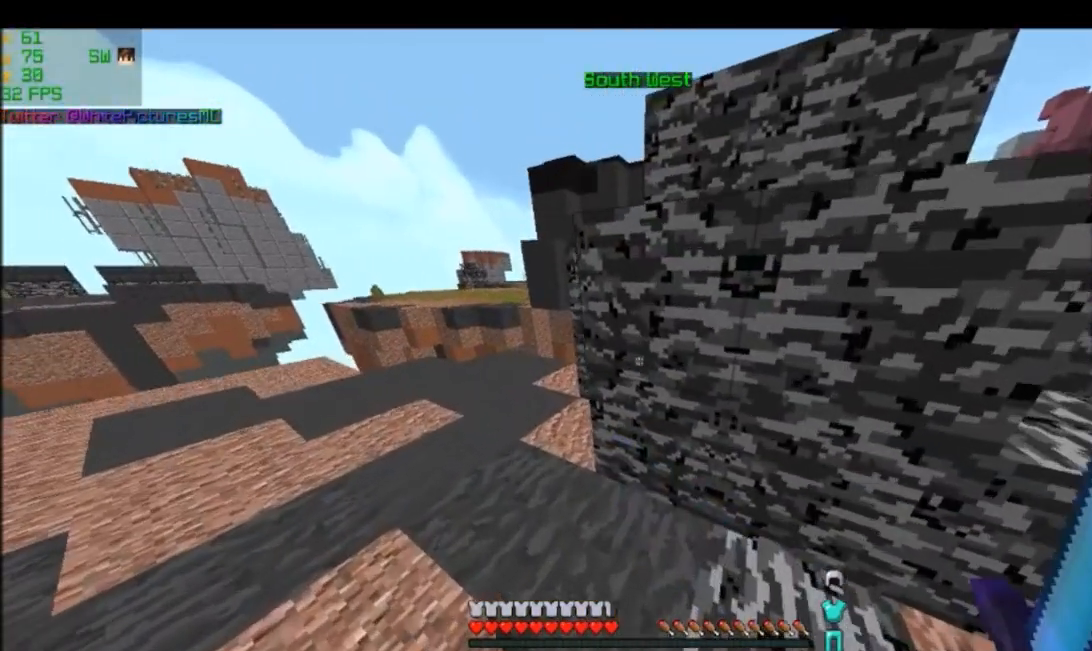
{"keys": [], "mouse": []}